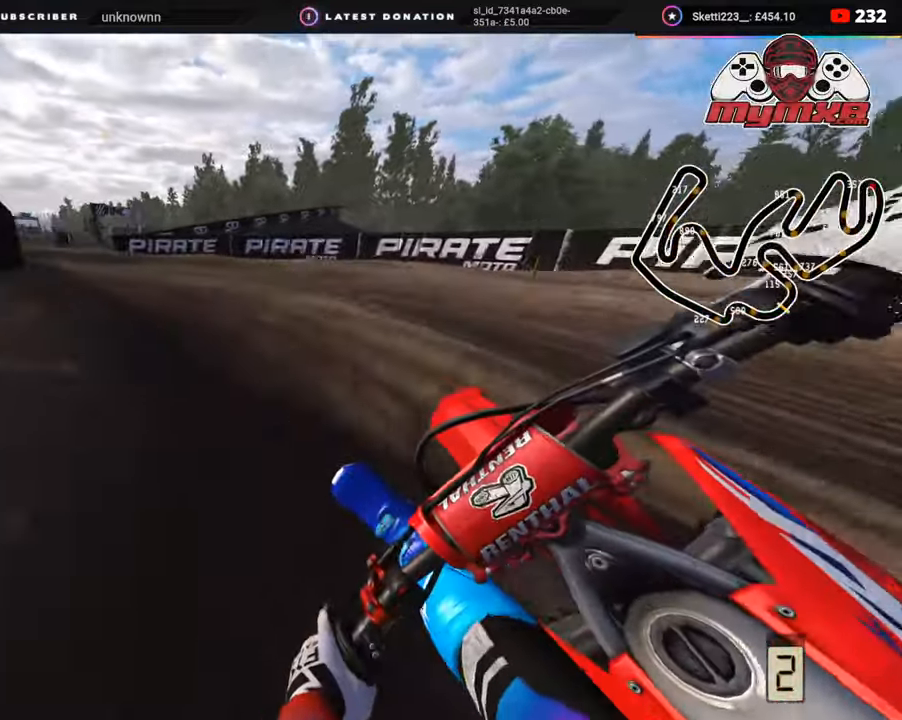
Gameplay with a controller (PlayStation layout); each line is a JSON object with the inputs held at the frame after it. "events" lists button and stick changes between this image and that frame as [ms after this image, input, new state], when the widget could be followed in between. Not read: L1.
{"buttons": ["R2", "R3"], "left_stick": "down-left", "right_stick": "center", "events": []}
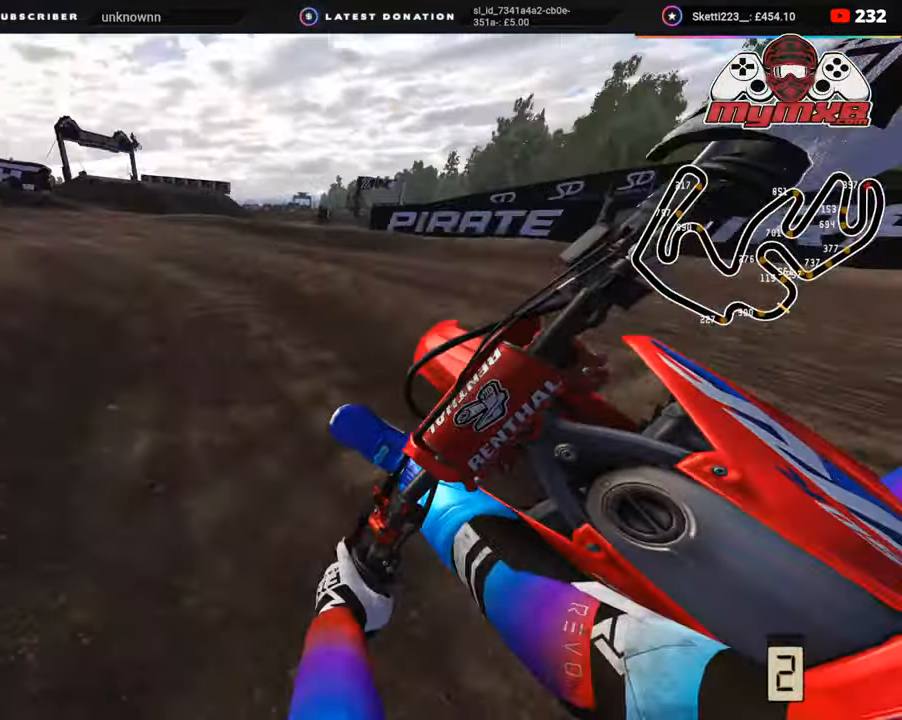
{"buttons": ["R2", "R3"], "left_stick": "down-left", "right_stick": "up-right", "events": [[350, "right_stick", "up-right"]]}
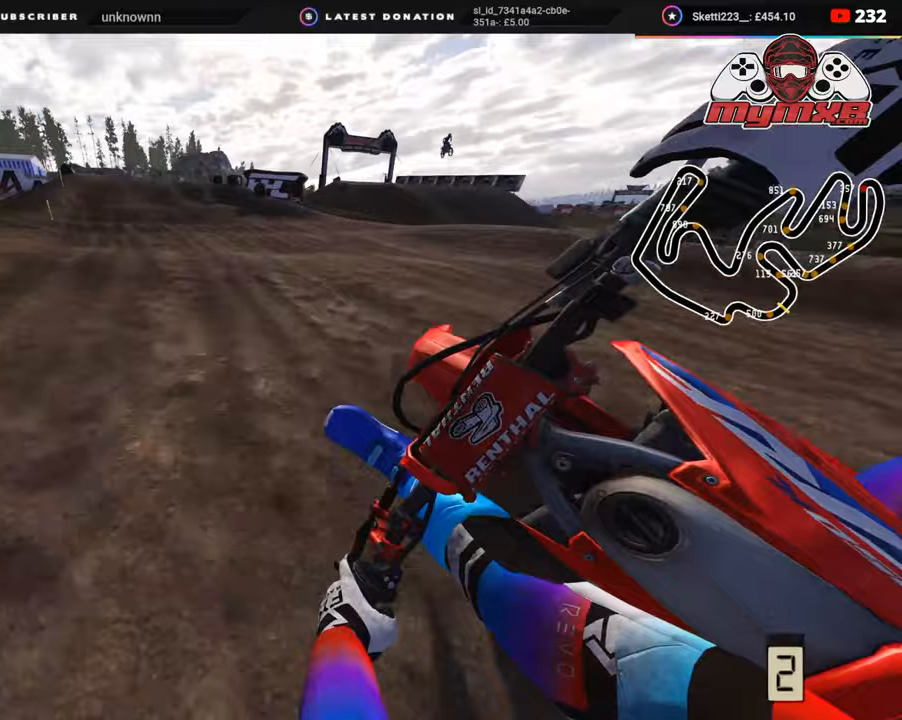
{"buttons": ["TRIANGLE", "R2", "R3"], "left_stick": "up-right", "right_stick": "center", "events": [[150, "left_stick", "center"], [250, "left_stick", "up"], [317, "left_stick", "up-right"], [383, "right_stick", "center"], [450, "TRIANGLE", "down"]]}
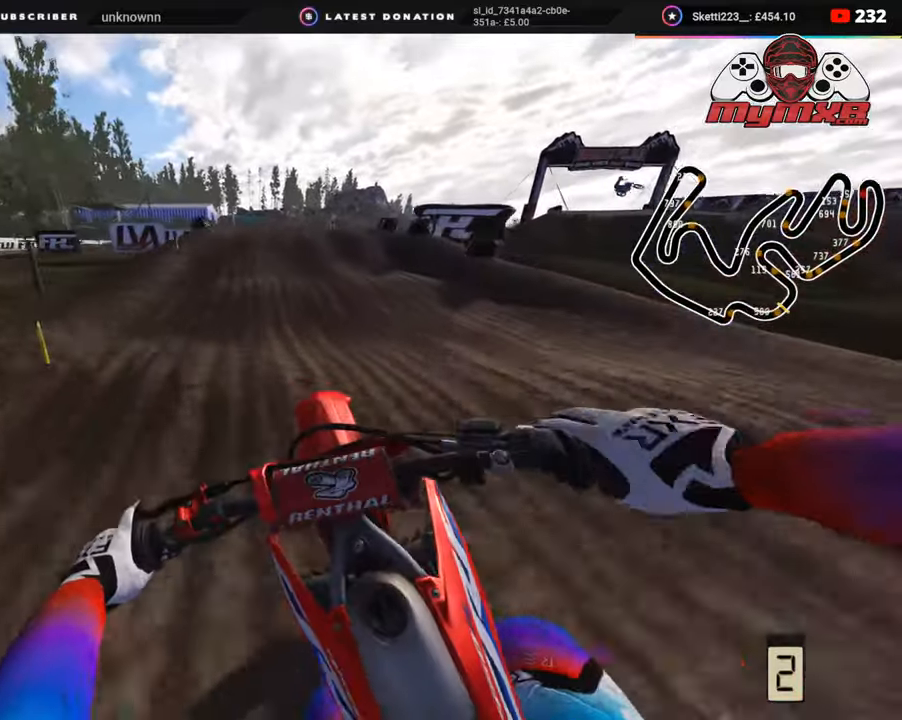
{"buttons": ["R2", "R3"], "left_stick": "up", "right_stick": "up", "events": [[17, "R3", "up"], [17, "TRIANGLE", "up"], [250, "left_stick", "up"], [267, "right_stick", "up"], [400, "R3", "down"]]}
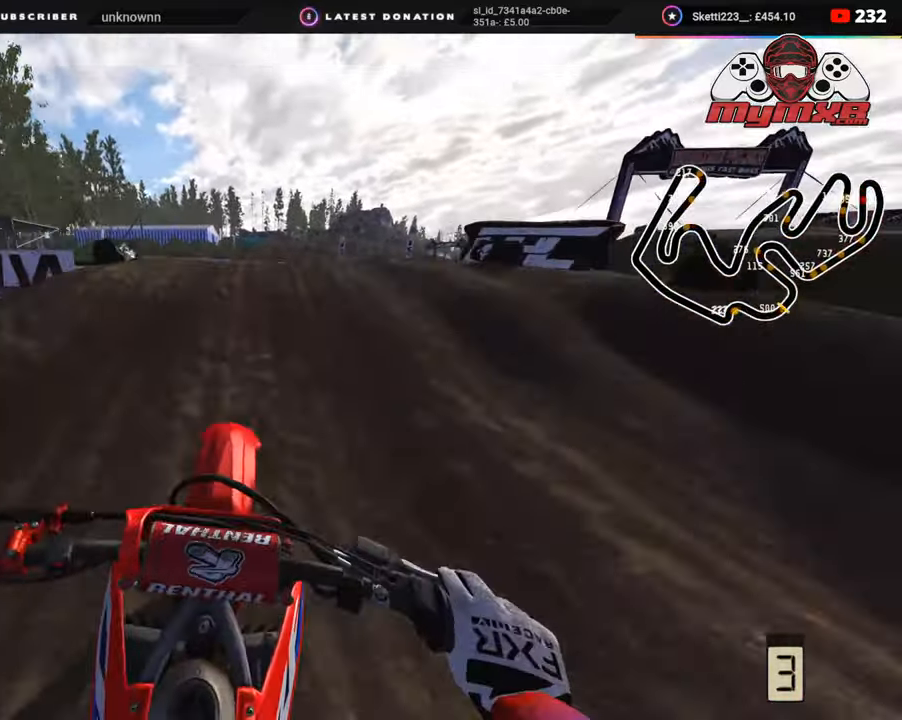
{"buttons": ["R2"], "left_stick": "up", "right_stick": "down", "events": [[117, "right_stick", "center"], [283, "R3", "up"], [283, "right_stick", "down"], [300, "R2", "up"], [350, "R2", "down"]]}
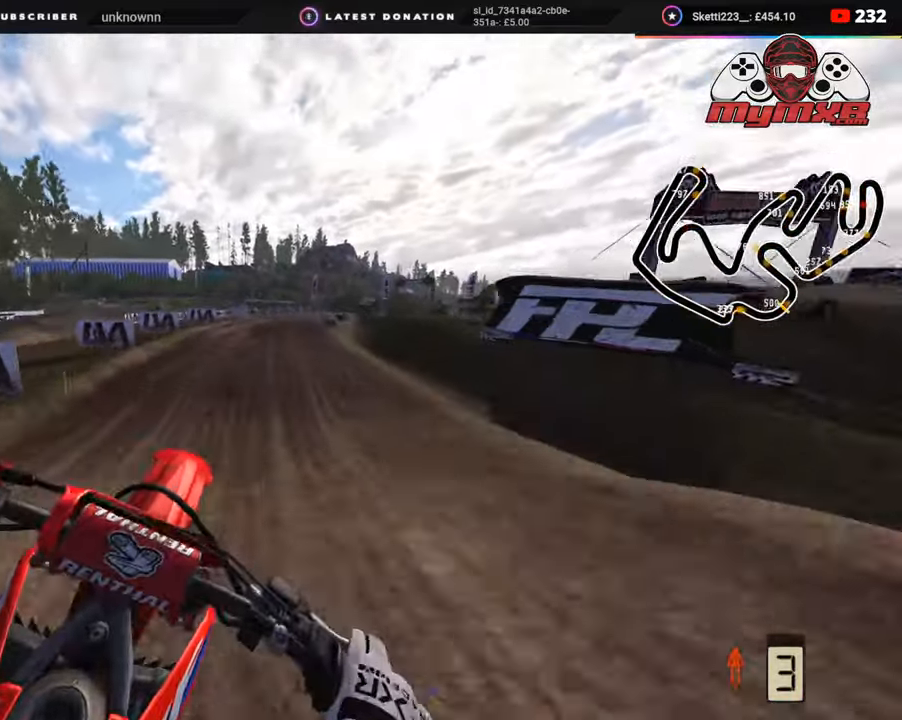
{"buttons": ["R2"], "left_stick": "up-left", "right_stick": "up", "events": [[133, "R2", "up"], [133, "left_stick", "up-left"], [133, "right_stick", "center"], [183, "SQUARE", "down"], [283, "SQUARE", "up"], [383, "R2", "down"], [383, "right_stick", "up"]]}
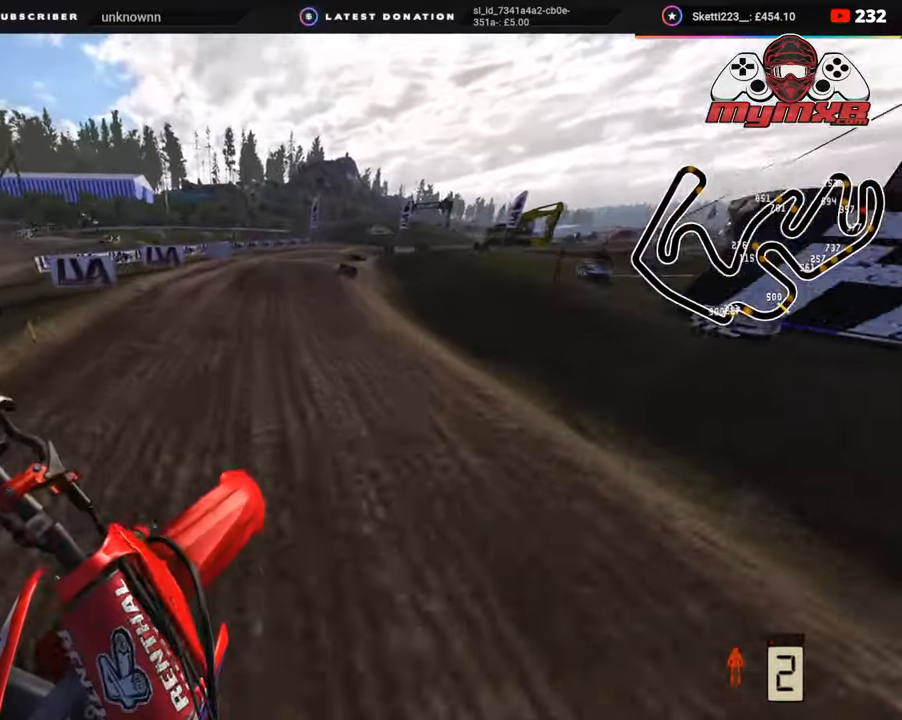
{"buttons": ["R2"], "left_stick": "up-right", "right_stick": "center", "events": [[183, "left_stick", "up"], [283, "left_stick", "up-right"], [400, "right_stick", "center"]]}
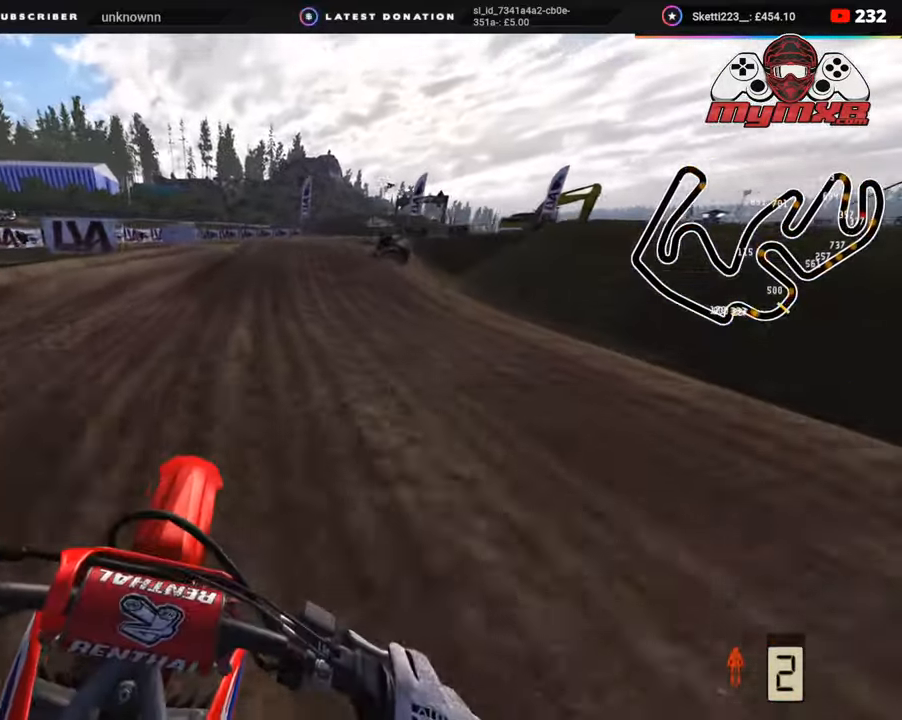
{"buttons": [], "left_stick": "up-right", "right_stick": "center", "events": [[183, "R2", "up"]]}
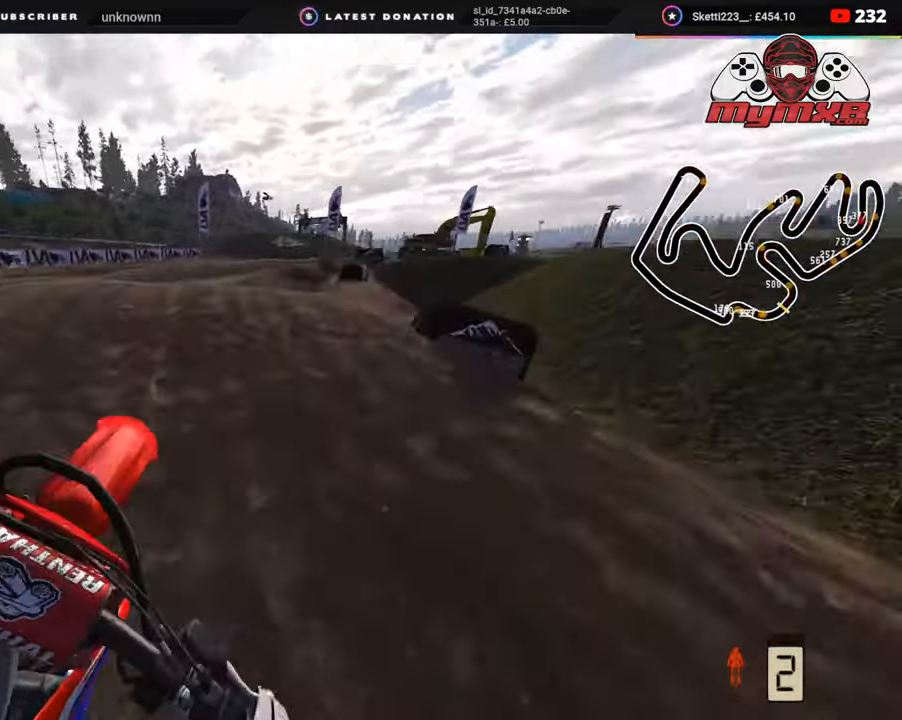
{"buttons": [], "left_stick": "up-right", "right_stick": "down", "events": [[33, "right_stick", "up"], [50, "R2", "down"], [167, "R2", "up"], [200, "right_stick", "center"], [333, "right_stick", "down"]]}
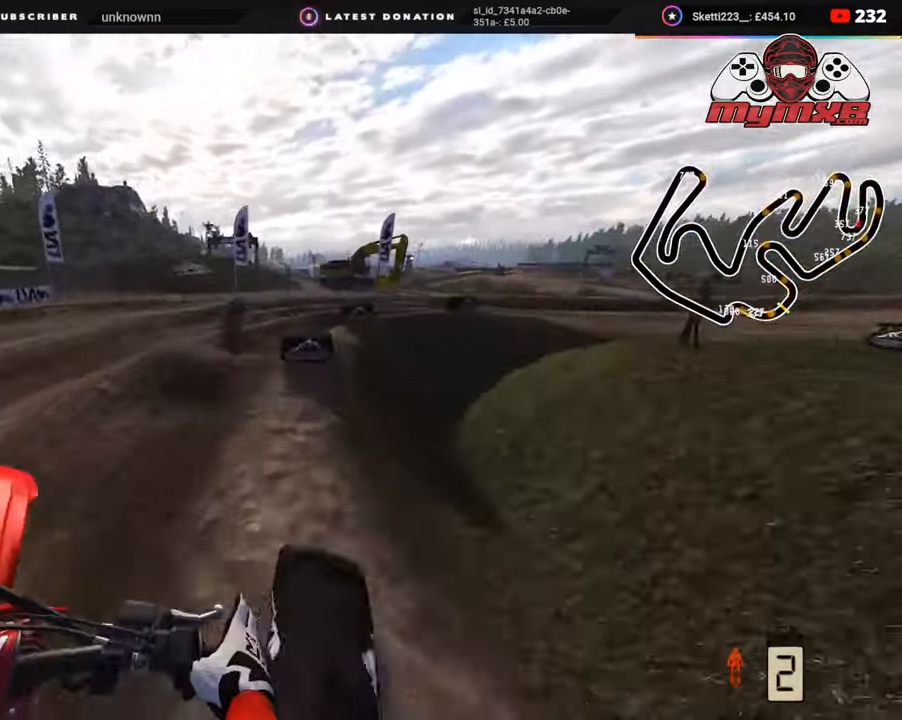
{"buttons": ["L2"], "left_stick": "up-right", "right_stick": "up-left", "events": [[67, "R2", "down"], [100, "R1", "down"], [200, "R1", "up"], [200, "right_stick", "center"], [217, "R2", "up"], [483, "right_stick", "up-left"], [500, "L2", "down"]]}
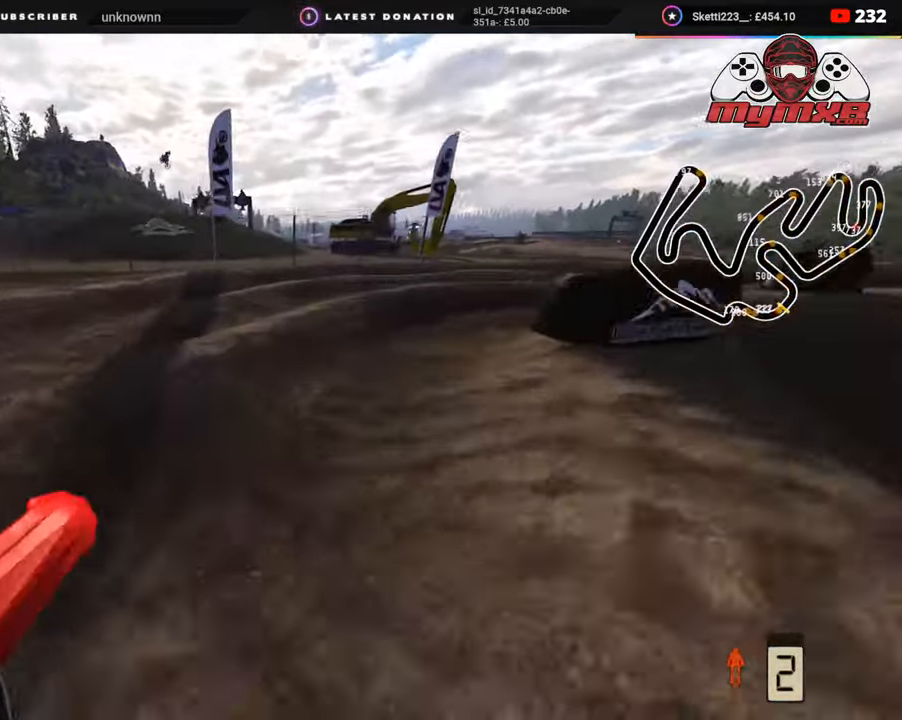
{"buttons": [], "left_stick": "up-right", "right_stick": "up-left", "events": [[33, "R2", "down"], [133, "L2", "up"], [133, "R2", "up"], [333, "R2", "down"], [433, "R2", "up"]]}
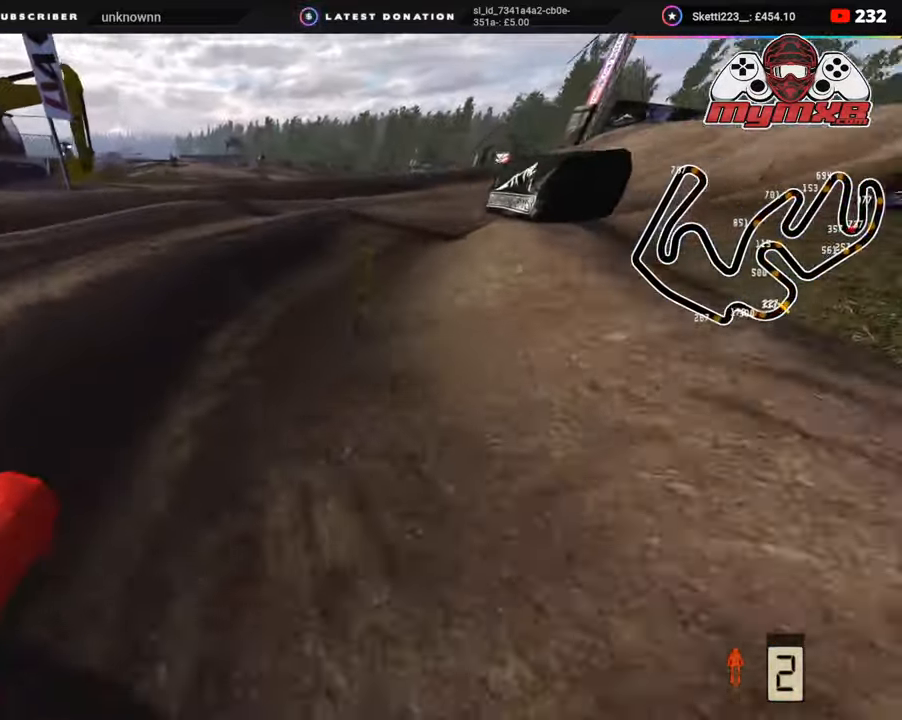
{"buttons": ["R2"], "left_stick": "up-right", "right_stick": "up-left", "events": [[17, "R2", "down"], [117, "R2", "up"], [183, "R2", "down"]]}
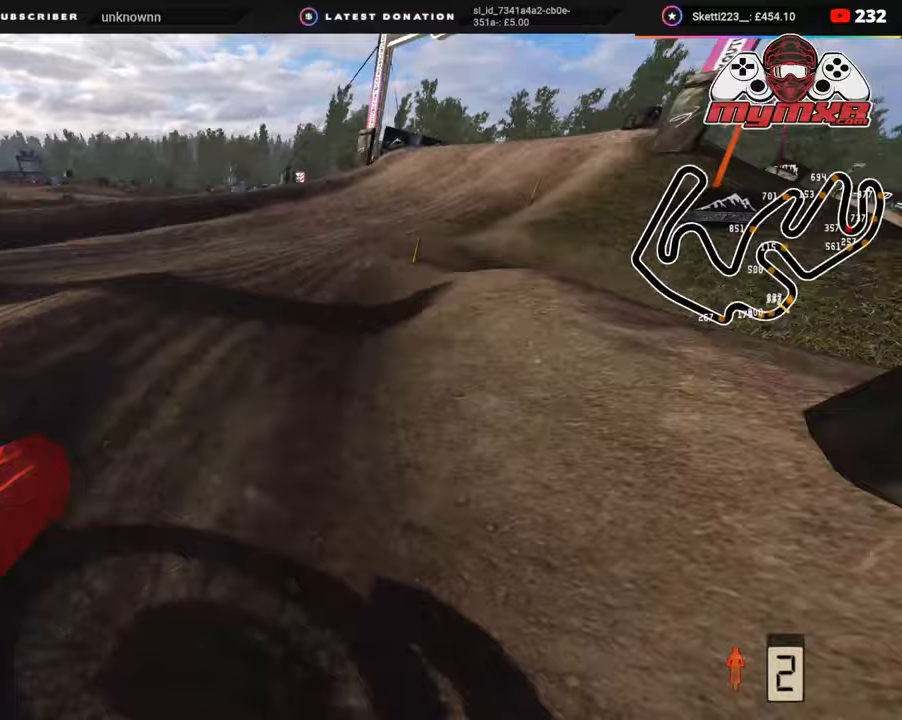
{"buttons": ["R1", "R2"], "left_stick": "up", "right_stick": "up", "events": [[383, "left_stick", "up"], [450, "R1", "down"], [467, "right_stick", "up"]]}
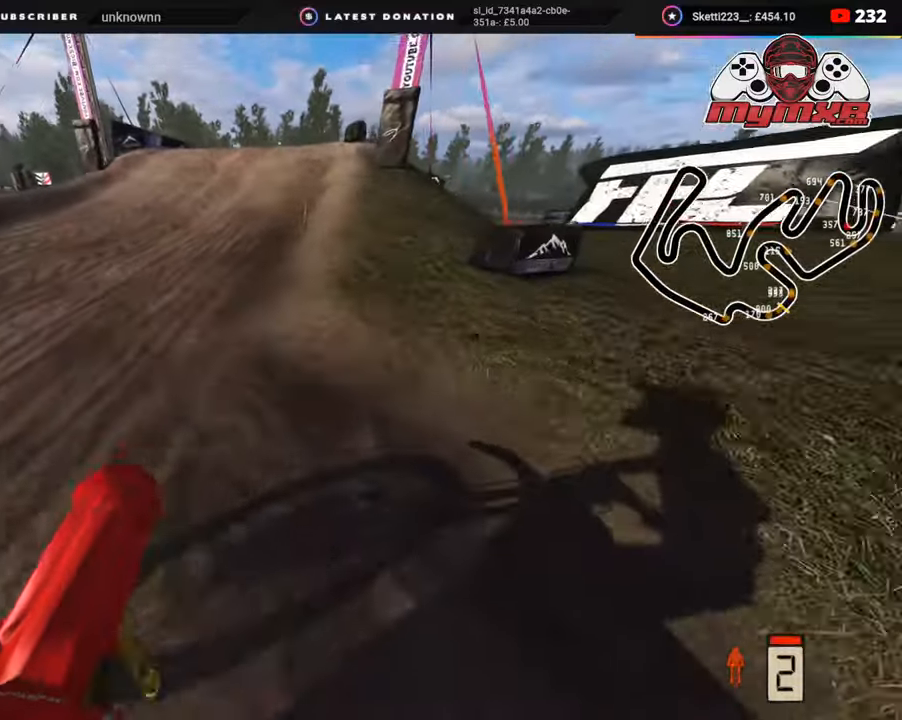
{"buttons": ["R2"], "left_stick": "up", "right_stick": "up", "events": [[33, "R1", "up"]]}
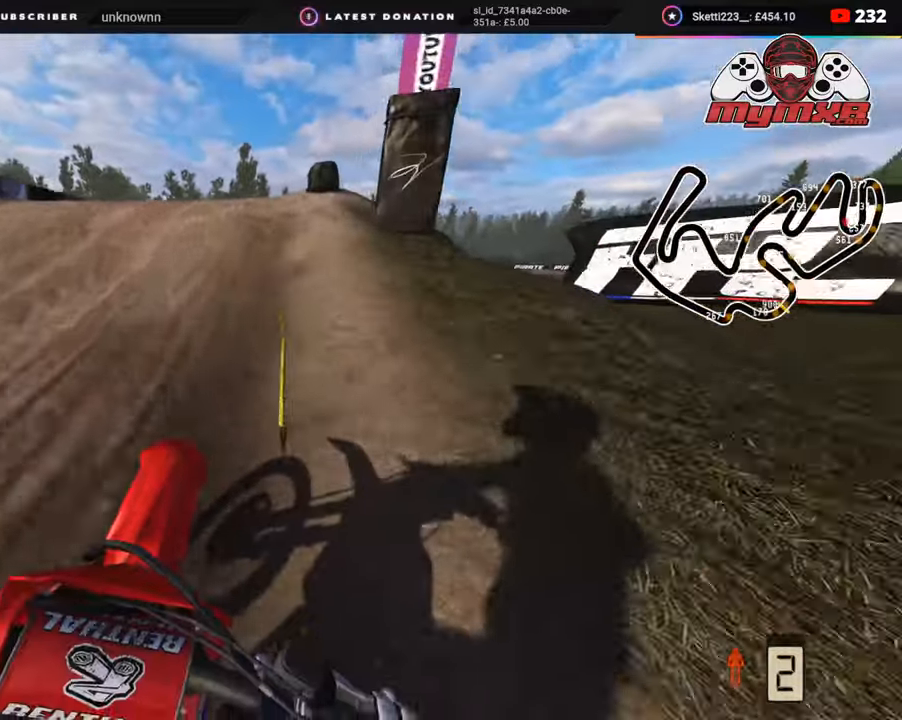
{"buttons": ["R3"], "left_stick": "up-right", "right_stick": "down", "events": [[200, "R3", "down"], [250, "left_stick", "up-right"], [333, "R2", "up"], [350, "right_stick", "center"], [467, "right_stick", "down"]]}
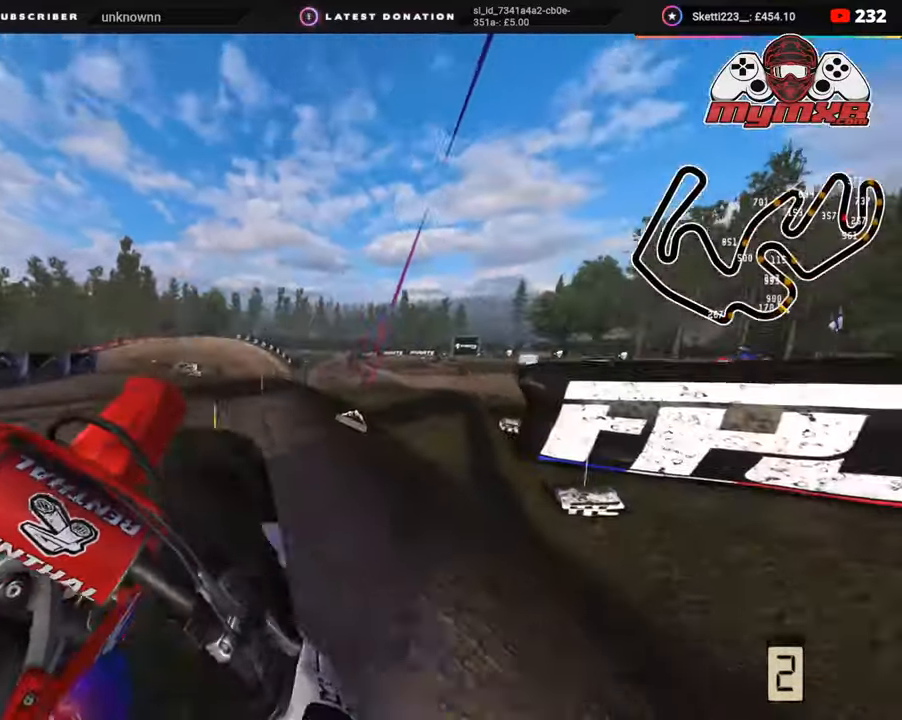
{"buttons": [], "left_stick": "center", "right_stick": "down", "events": [[33, "left_stick", "center"], [67, "R3", "up"], [383, "TRIANGLE", "down"], [467, "TRIANGLE", "up"]]}
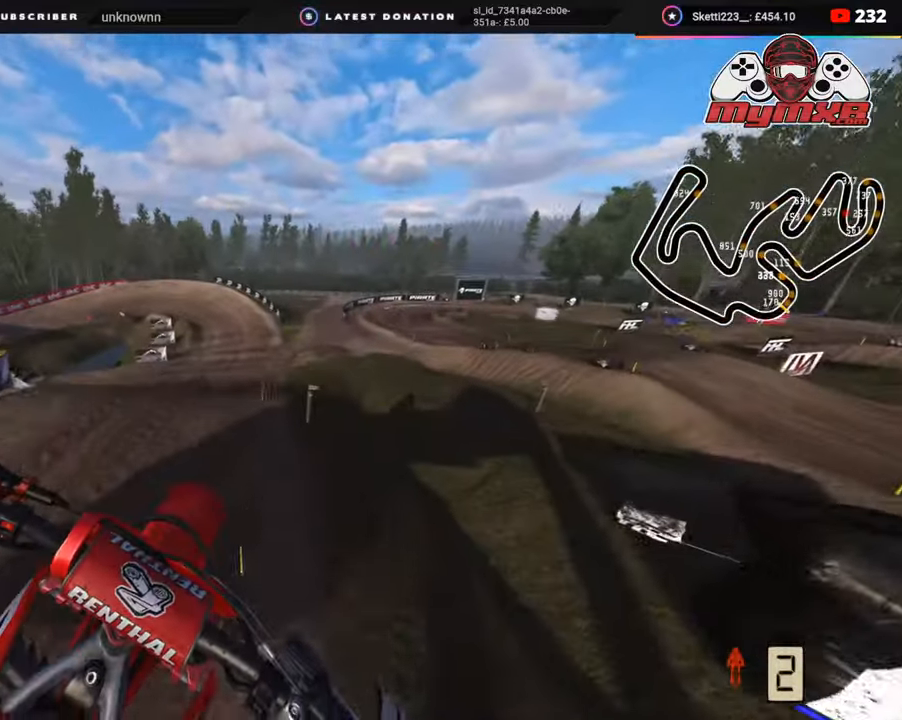
{"buttons": ["CIRCLE", "R2"], "left_stick": "center", "right_stick": "down-right", "events": [[150, "right_stick", "down-right"], [433, "R2", "down"], [450, "CIRCLE", "down"]]}
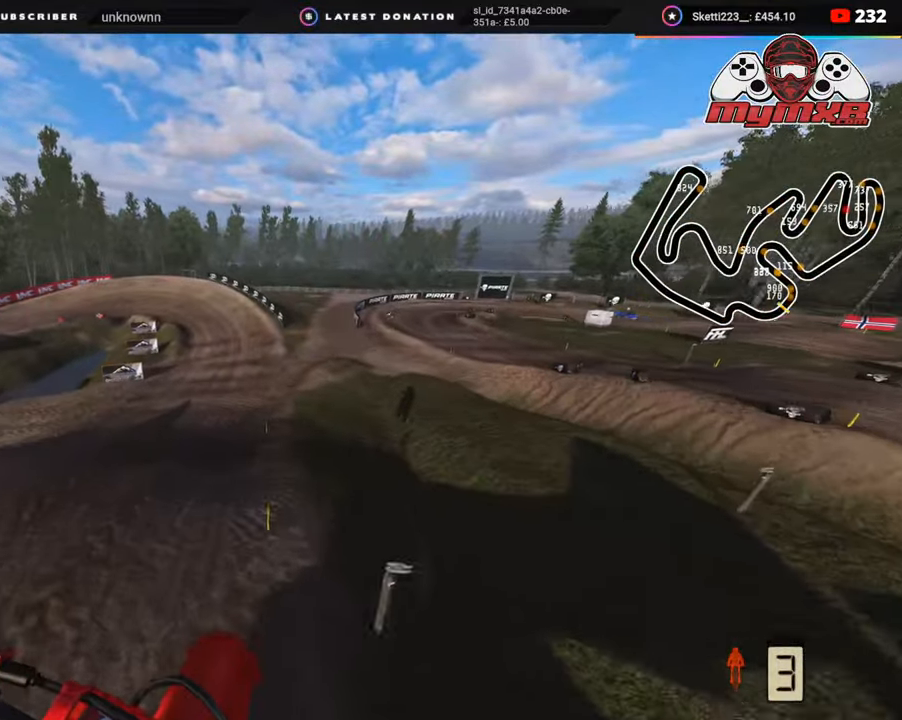
{"buttons": ["R2"], "left_stick": "center", "right_stick": "center", "events": [[117, "CIRCLE", "up"], [400, "right_stick", "center"]]}
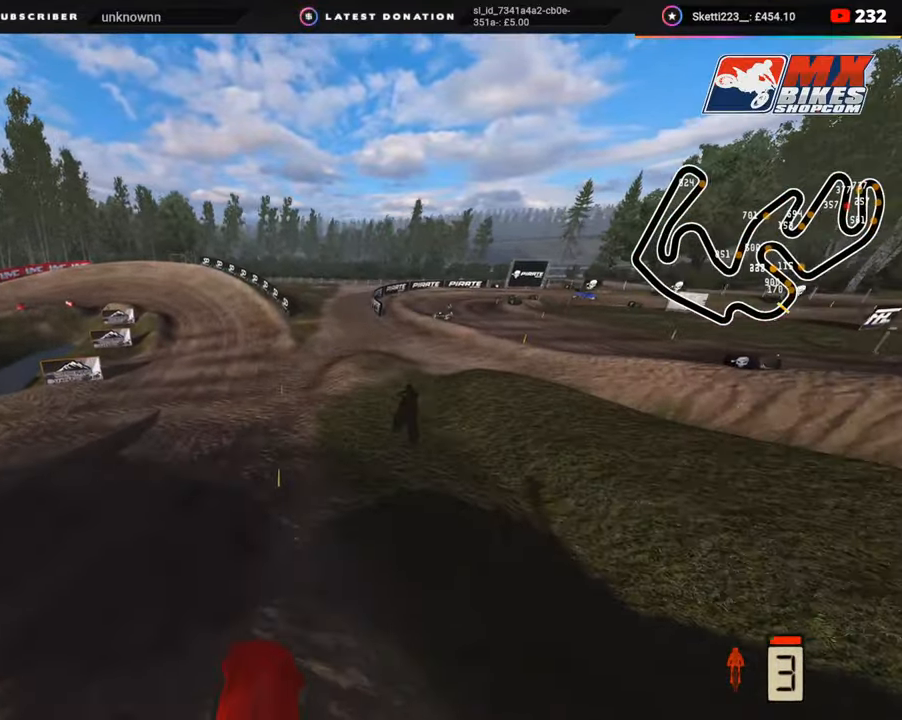
{"buttons": ["R2", "R3"], "left_stick": "down-left", "right_stick": "down", "events": [[67, "R3", "down"], [133, "right_stick", "down"], [200, "right_stick", "center"], [233, "R3", "up"], [300, "R3", "down"], [367, "right_stick", "down"], [383, "left_stick", "down"], [467, "left_stick", "down-left"]]}
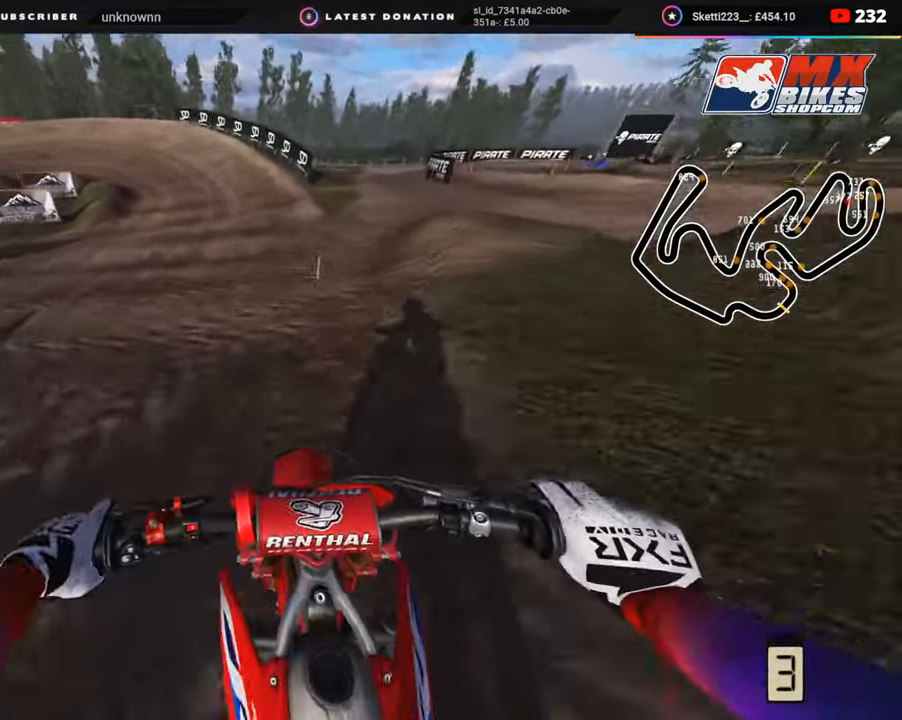
{"buttons": ["R2"], "left_stick": "down-left", "right_stick": "center", "events": [[67, "R3", "up"], [67, "right_stick", "down-left"], [383, "right_stick", "center"]]}
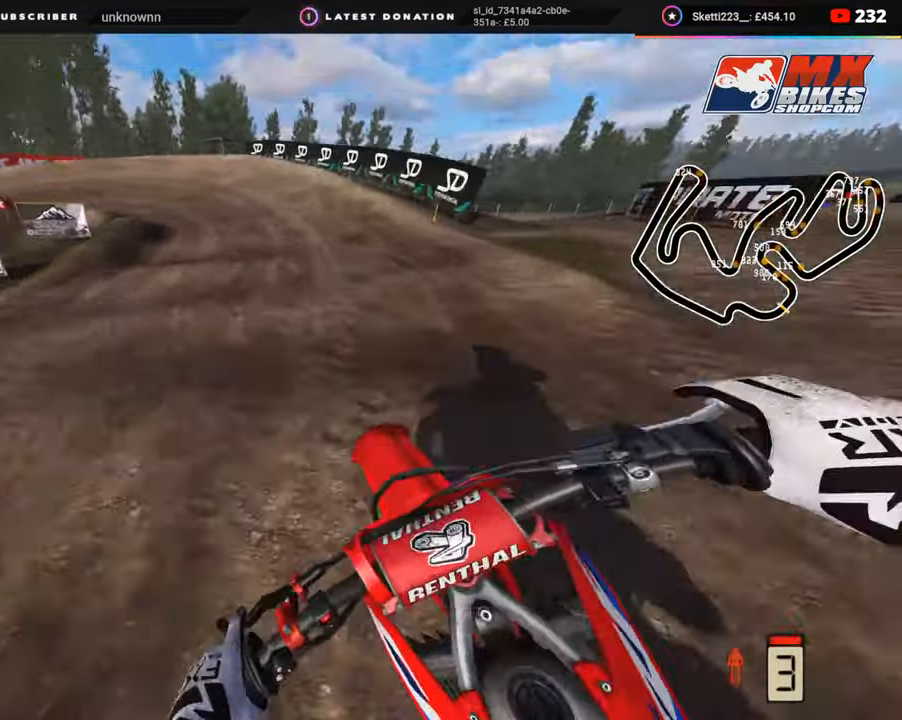
{"buttons": ["R2"], "left_stick": "down-left", "right_stick": "center", "events": []}
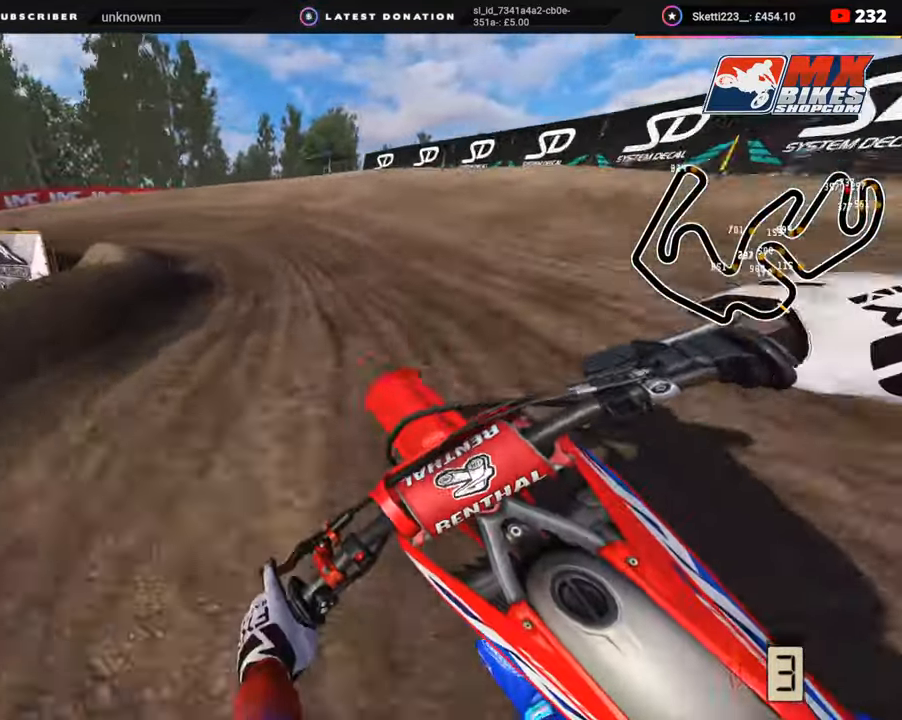
{"buttons": ["R3"], "left_stick": "down-left", "right_stick": "down-right", "events": [[117, "right_stick", "down"], [300, "L2", "down"], [350, "R3", "down"], [383, "R2", "up"], [417, "L2", "up"], [500, "right_stick", "down-right"]]}
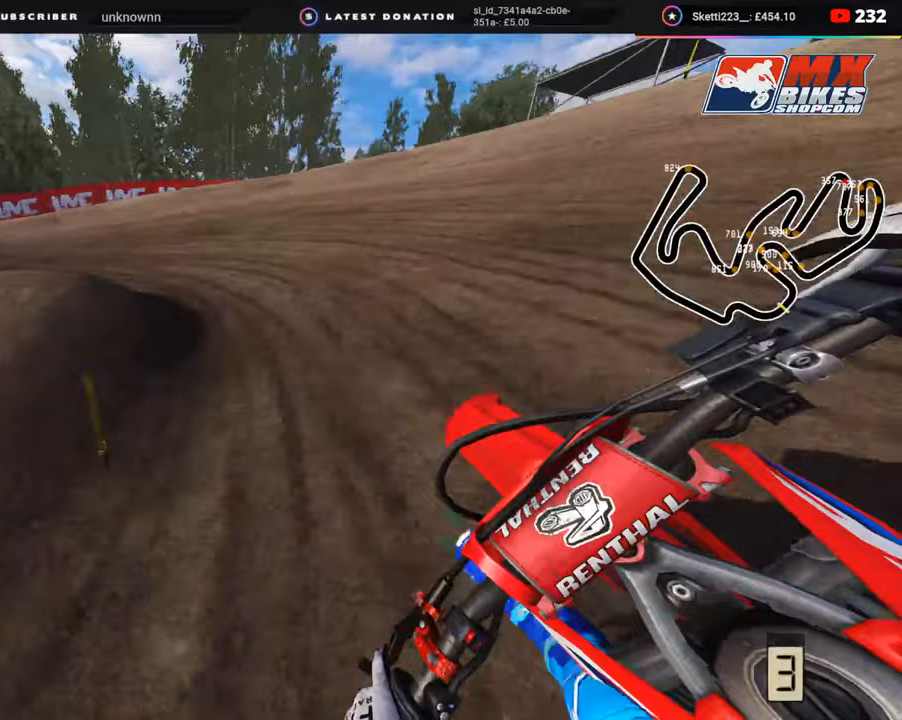
{"buttons": ["R2", "R3"], "left_stick": "down-left", "right_stick": "right", "events": [[17, "L2", "down"], [183, "L2", "up"], [267, "R2", "down"], [483, "right_stick", "right"]]}
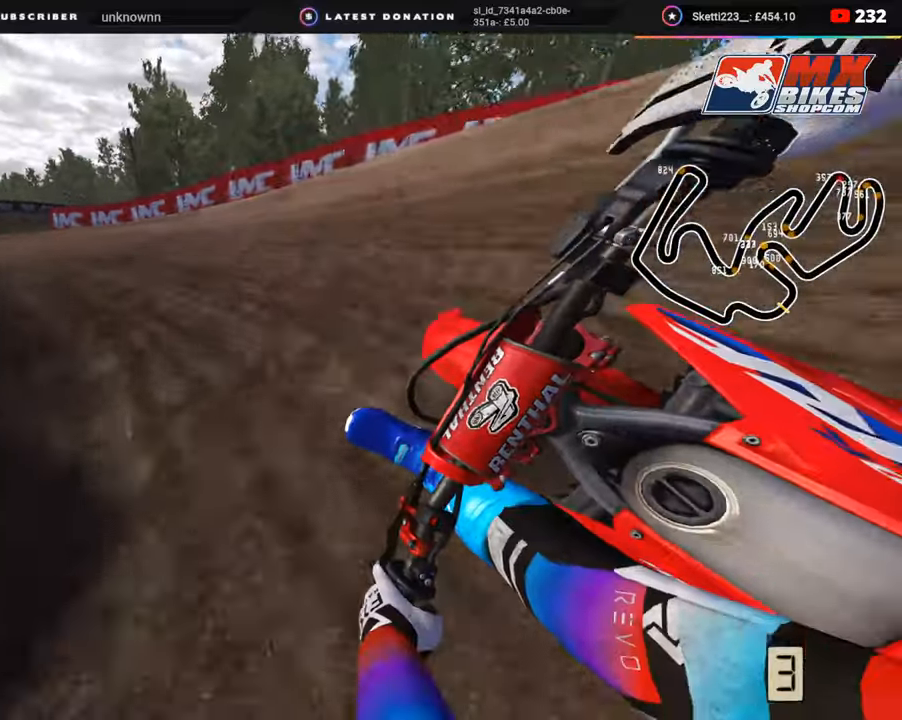
{"buttons": ["R2", "R3"], "left_stick": "down-left", "right_stick": "center", "events": [[217, "right_stick", "up-right"], [400, "right_stick", "center"]]}
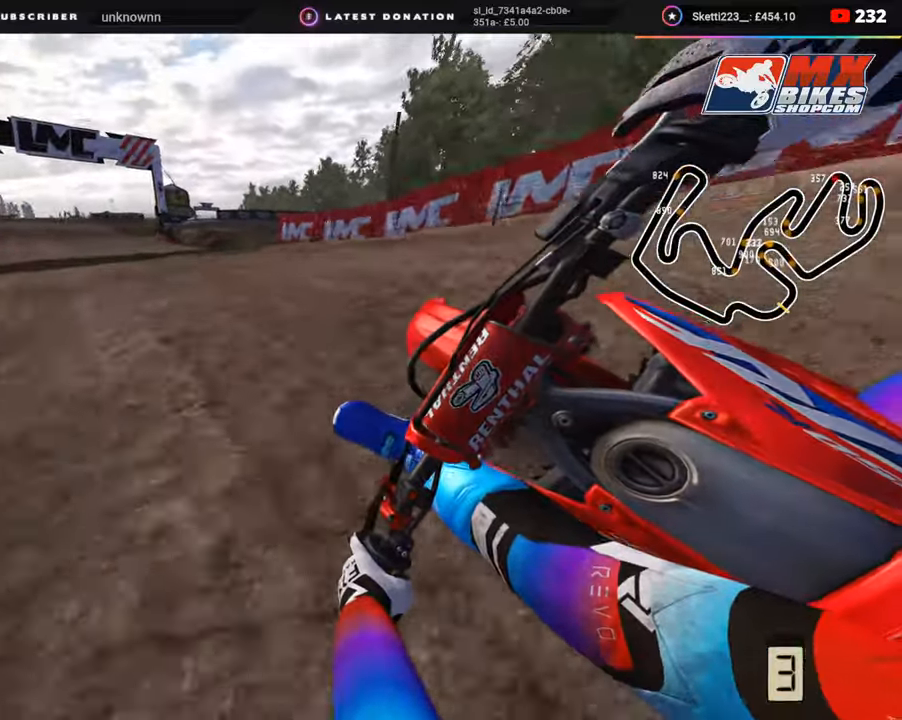
{"buttons": ["R2", "R3"], "left_stick": "down-left", "right_stick": "down-right", "events": [[350, "right_stick", "down-right"]]}
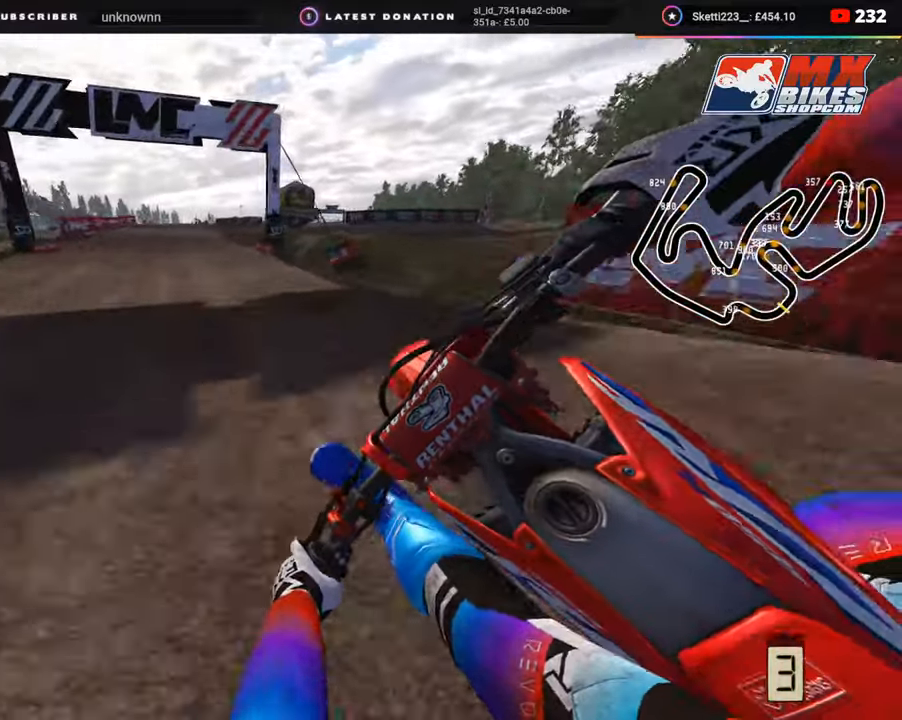
{"buttons": ["R2", "R3"], "left_stick": "down-left", "right_stick": "center", "events": [[33, "right_stick", "down"], [67, "R3", "up"], [367, "right_stick", "center"], [450, "R3", "down"]]}
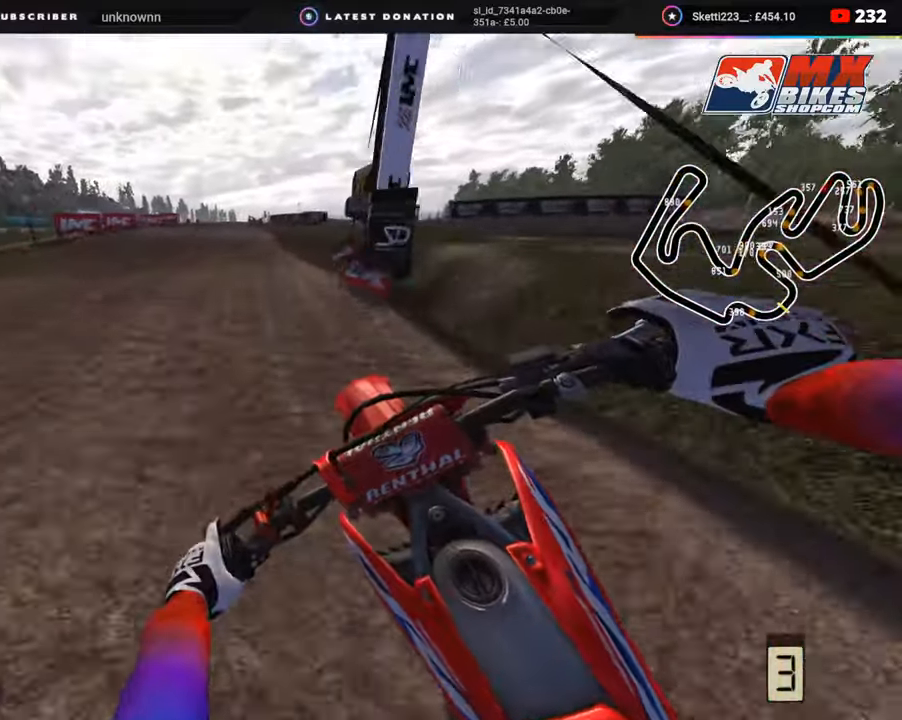
{"buttons": ["R2"], "left_stick": "right", "right_stick": "up", "events": [[233, "left_stick", "down-right"], [233, "right_stick", "down-right"], [283, "R3", "up"], [300, "left_stick", "right"], [350, "right_stick", "center"], [433, "right_stick", "up"]]}
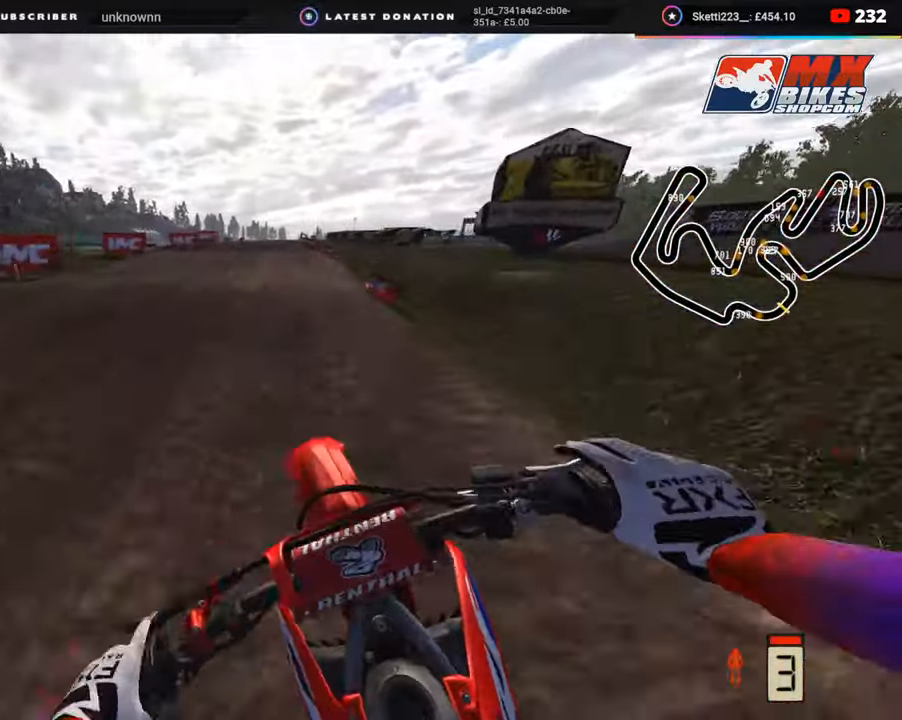
{"buttons": ["R2", "R3"], "left_stick": "center", "right_stick": "down", "events": [[17, "left_stick", "center"], [200, "R3", "down"], [300, "right_stick", "center"], [483, "right_stick", "down"]]}
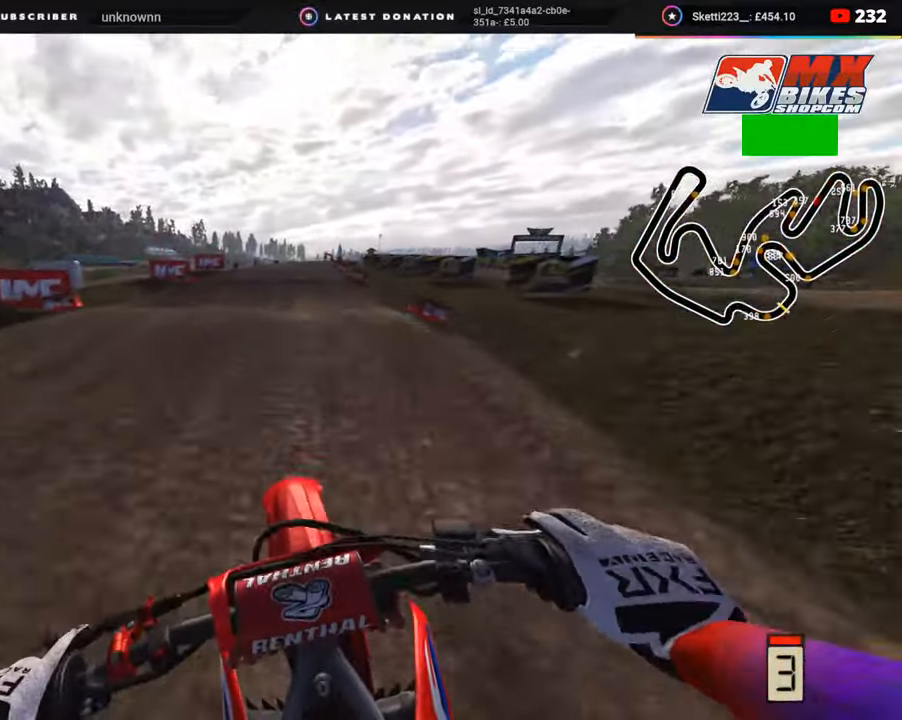
{"buttons": ["R2"], "left_stick": "center", "right_stick": "center", "events": [[17, "left_stick", "up-right"], [217, "R3", "up"], [300, "left_stick", "center"], [317, "right_stick", "center"]]}
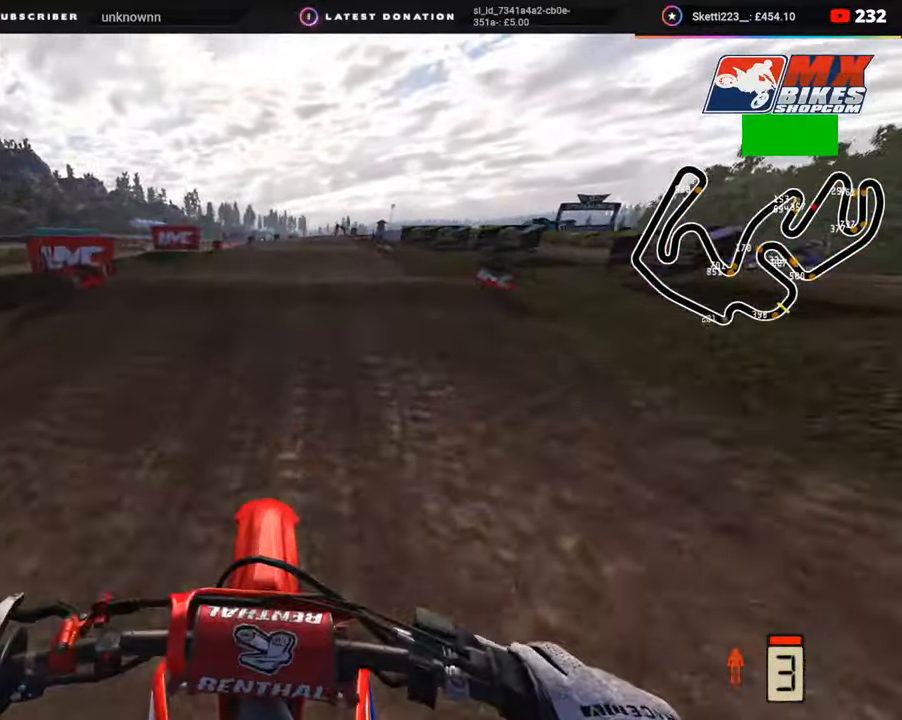
{"buttons": ["R3"], "left_stick": "up", "right_stick": "up", "events": [[17, "right_stick", "up"], [83, "left_stick", "up-right"], [217, "R3", "down"], [267, "left_stick", "up"], [500, "R2", "up"]]}